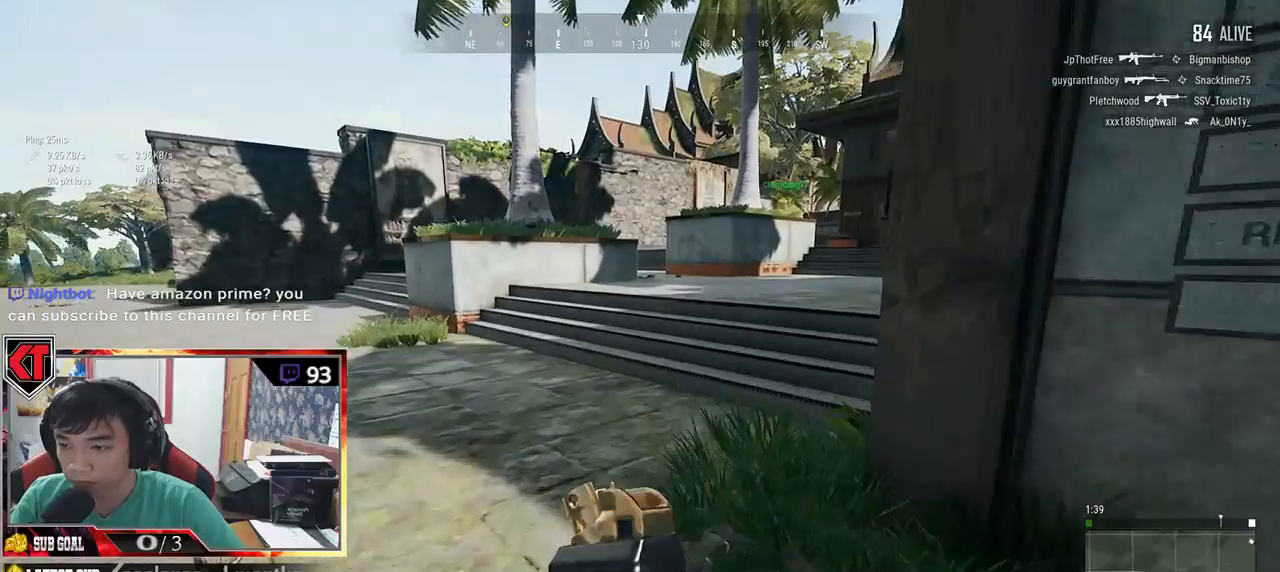
Gameplay with keyboard and mouse; each line is a JSON object with the keys and mouse buttons held at the frame after it. "events" lists presses ("down") and releases ("up") of "a", "c", "ctrl", "d", "e", "f", "q", "r", "s", "shift", "space", "tab", "v", "w", "x", "z", "mouse_left", "mouse_wheel", "mouse_right", "mouse_mb4" and "mouse_mb5" between this image and that frame as [ms after this image, input, new state], when the widget could be followed in between. "mouse_left", "mouse_wheel", "mouse_right", "mouse_mb4", "mouse_mb5" = the "left", "wheel", "right", "mb4", "mb5" buttons of the "mouse" list. No other keys are recorded. "wheel" means that the mouse wheel is clicked or scrolled. Mouse movement is not recorded.
{"keys": ["shift", "space", "w"], "mouse": [], "events": [[366, "space", "down"]]}
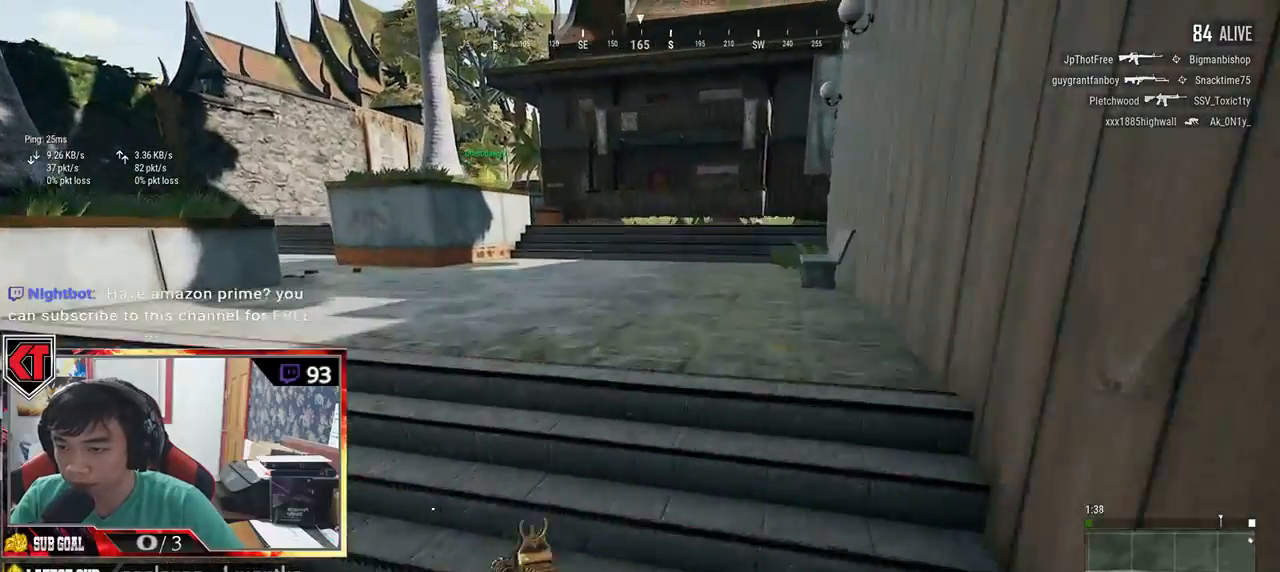
{"keys": ["shift", "w"], "mouse": [], "events": [[33, "space", "up"]]}
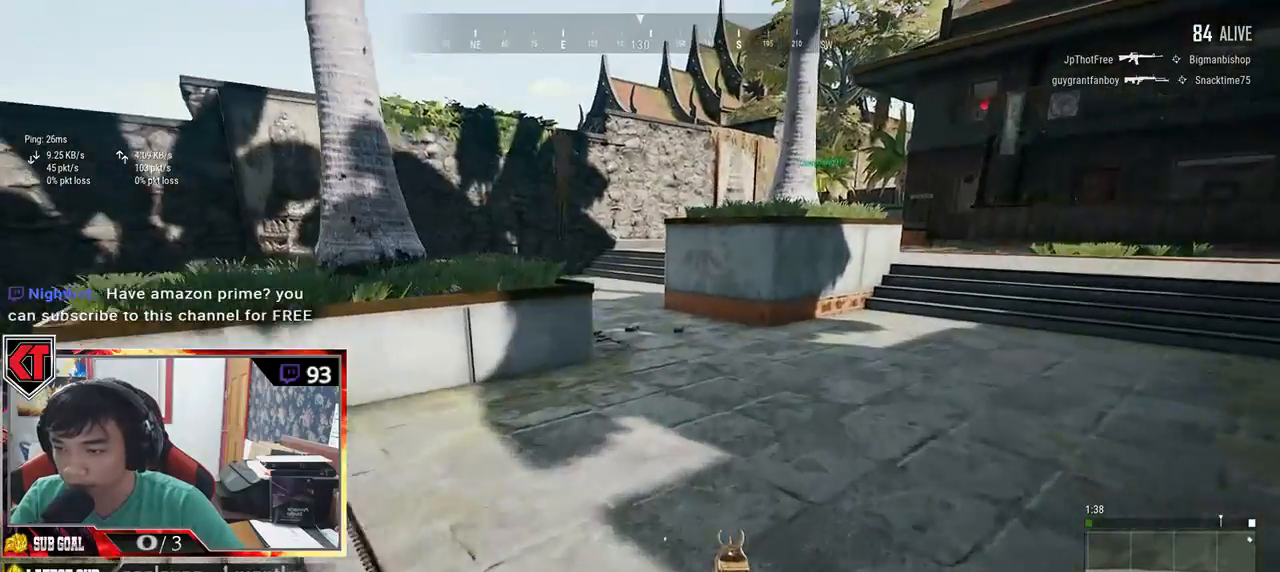
{"keys": ["shift", "w"], "mouse": [], "events": []}
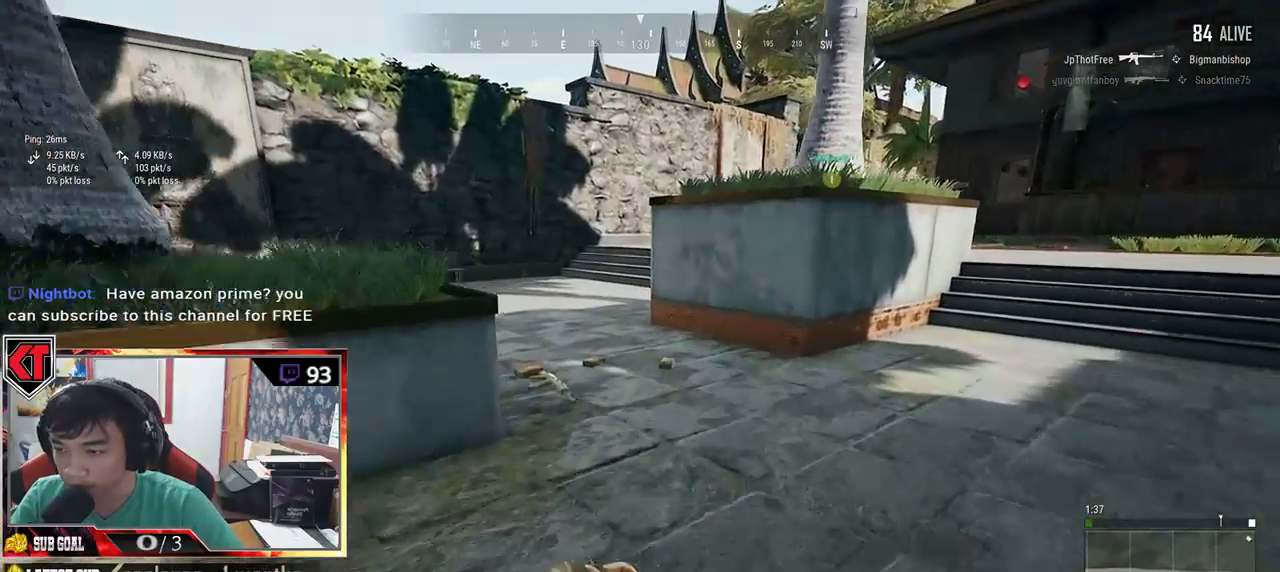
{"keys": ["tab", "w"], "mouse": [], "events": [[266, "shift", "up"], [450, "tab", "down"]]}
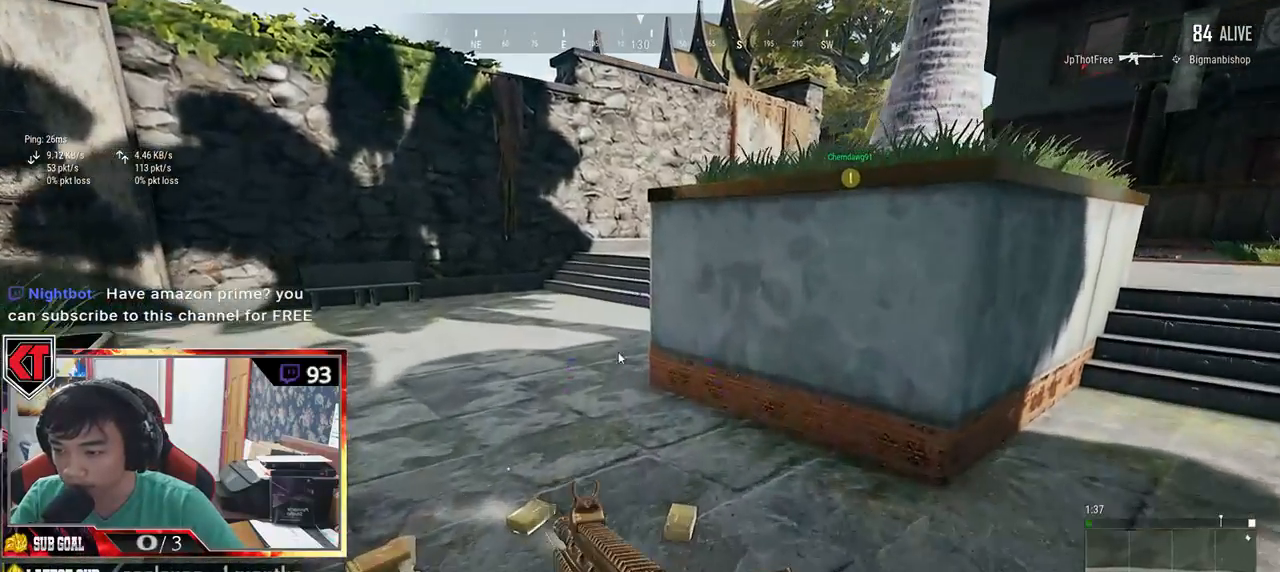
{"keys": ["a"], "mouse": [], "events": [[66, "tab", "up"], [283, "a", "down"], [333, "w", "up"]]}
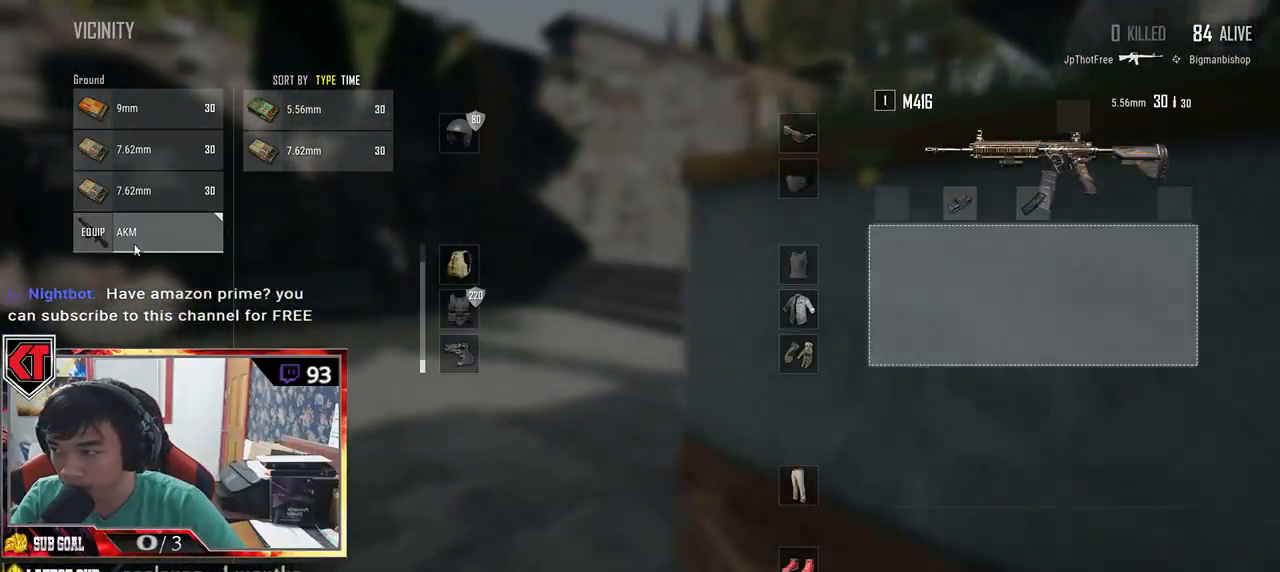
{"keys": ["d", "s"], "mouse": [], "events": [[83, "mouse_left", "down"], [216, "a", "up"], [216, "d", "down"], [283, "mouse_left", "up"], [500, "s", "down"]]}
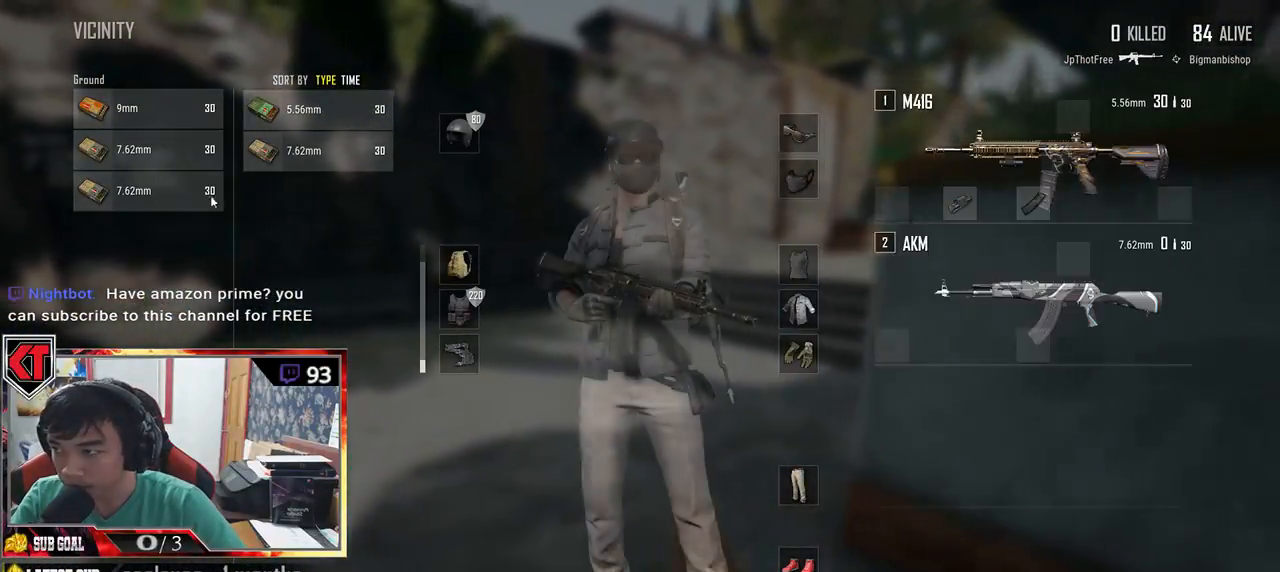
{"keys": ["s"], "mouse": [], "events": [[83, "mouse_left", "down"], [116, "a", "down"], [150, "d", "up"], [183, "mouse_left", "up"], [183, "s", "up"], [333, "mouse_left", "down"], [350, "a", "up"], [416, "mouse_left", "up"], [416, "s", "down"]]}
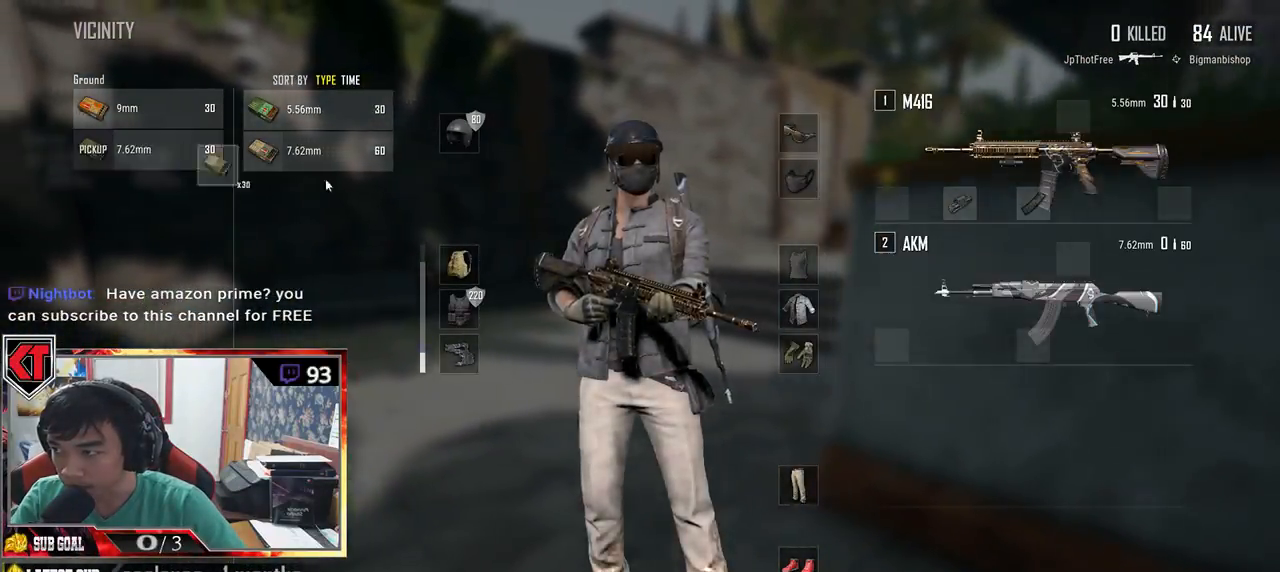
{"keys": ["d", "w"], "mouse": [], "events": [[16, "tab", "down"], [116, "d", "down"], [133, "tab", "up"], [200, "s", "up"], [283, "w", "down"]]}
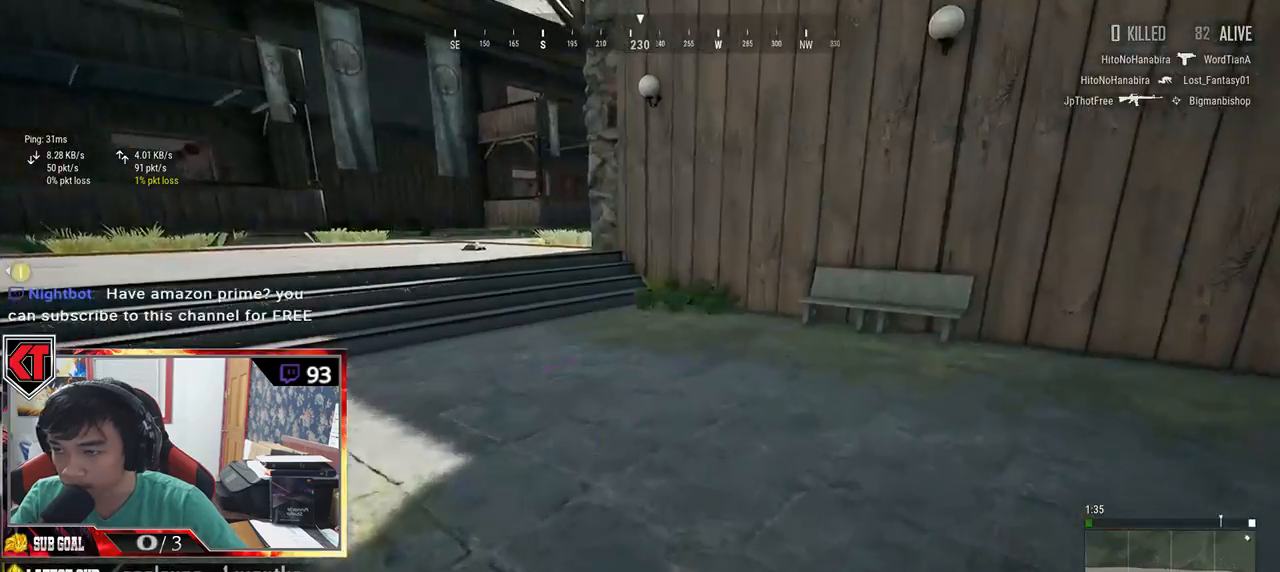
{"keys": ["shift", "w"], "mouse": [], "events": [[33, "d", "up"], [266, "shift", "down"]]}
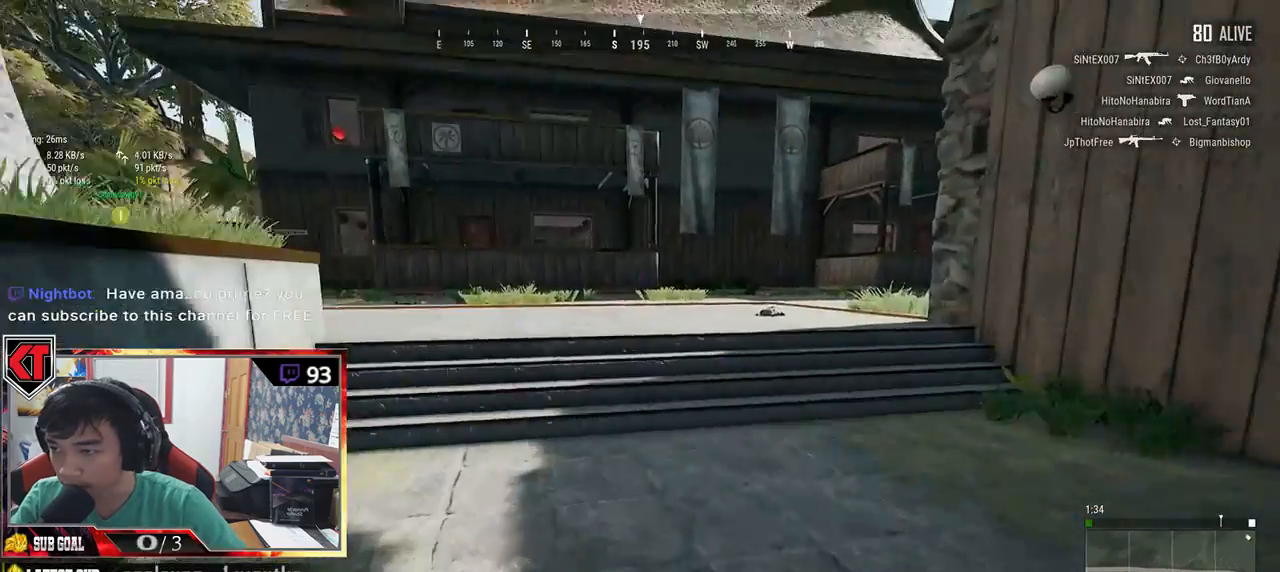
{"keys": ["r", "shift", "w"], "mouse": [], "events": [[450, "r", "down"]]}
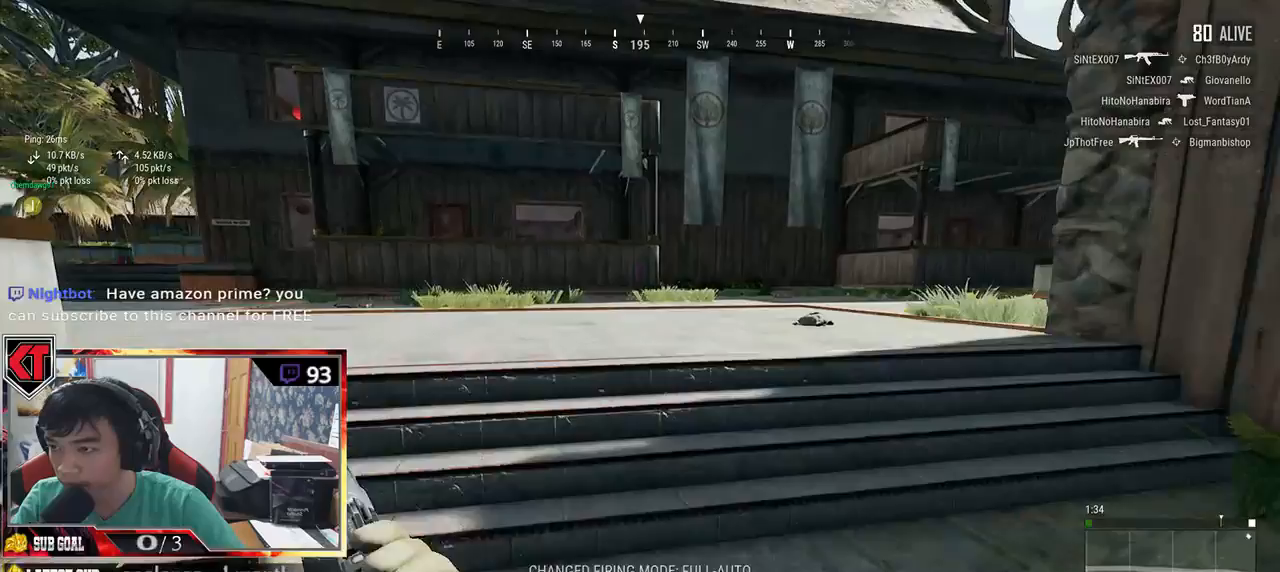
{"keys": ["w"], "mouse": [], "events": [[16, "r", "up"], [83, "r", "down"], [183, "r", "up"], [183, "shift", "up"]]}
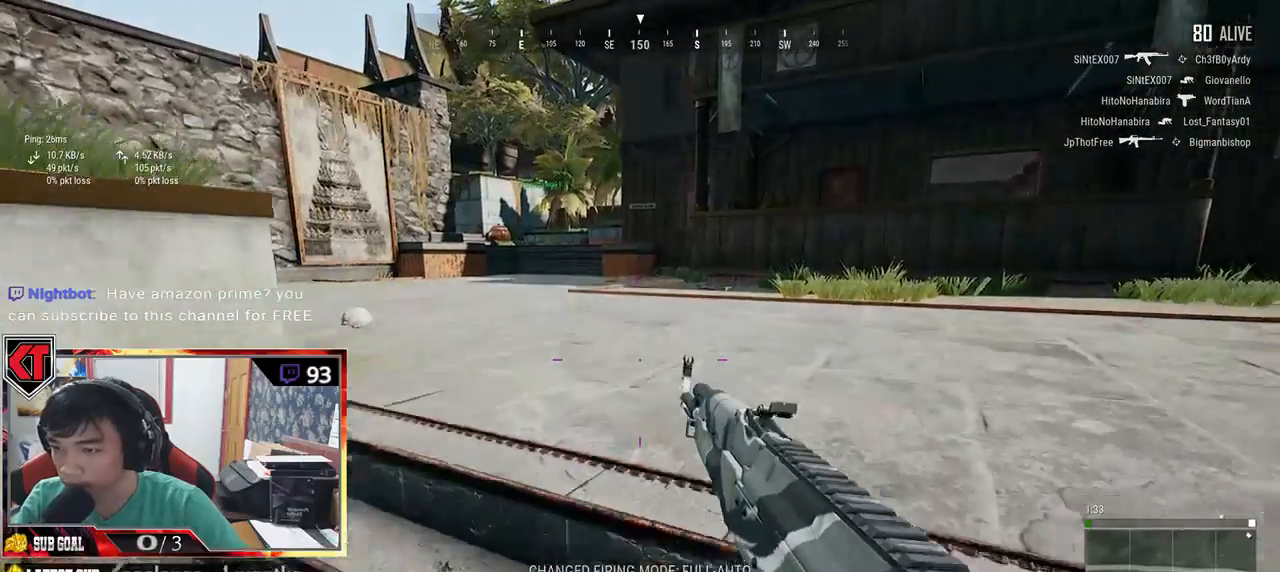
{"keys": ["w"], "mouse": [], "events": [[166, "a", "down"], [466, "a", "up"]]}
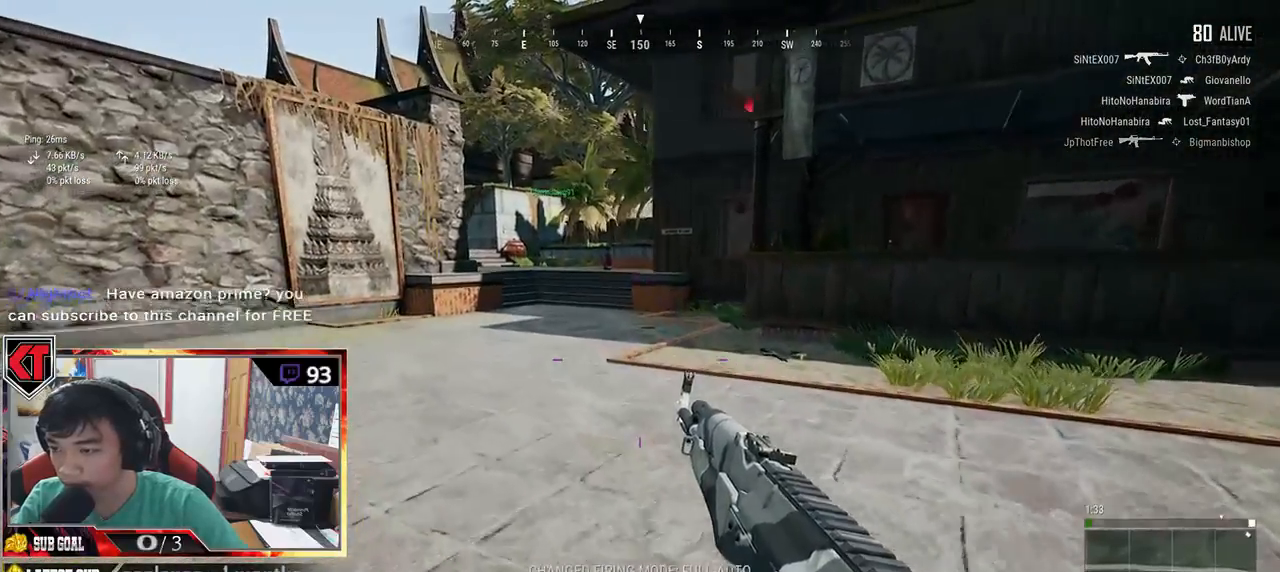
{"keys": ["a"], "mouse": [], "events": [[183, "a", "down"], [316, "w", "up"]]}
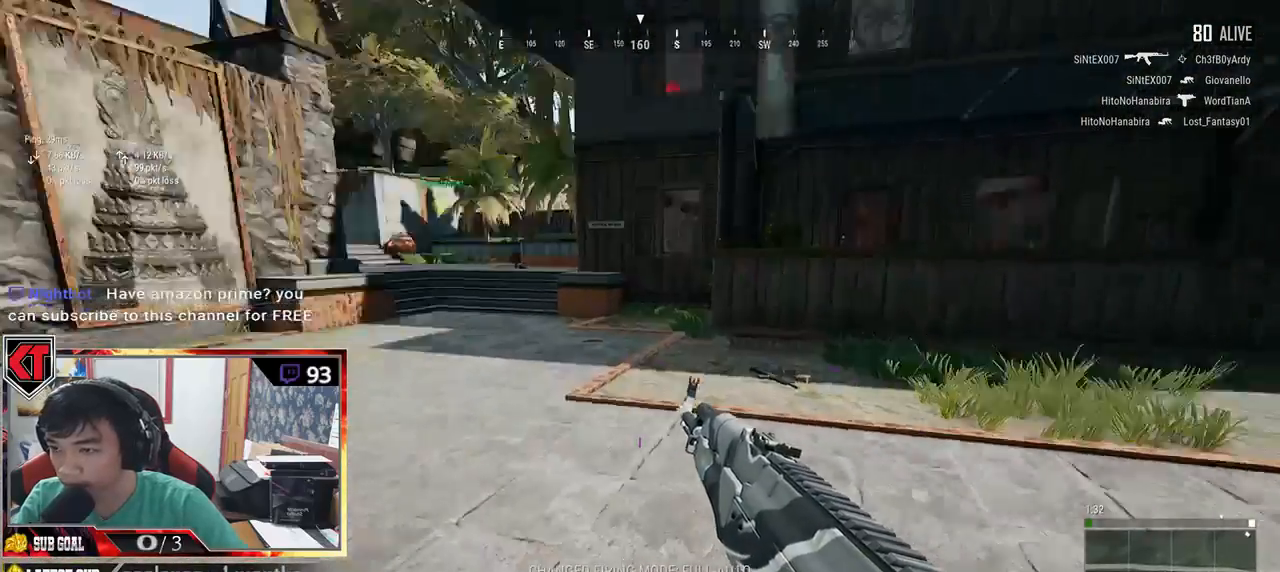
{"keys": ["a", "s"], "mouse": [], "events": [[100, "s", "down"], [150, "a", "up"], [250, "tab", "down"], [350, "tab", "up"], [500, "a", "down"]]}
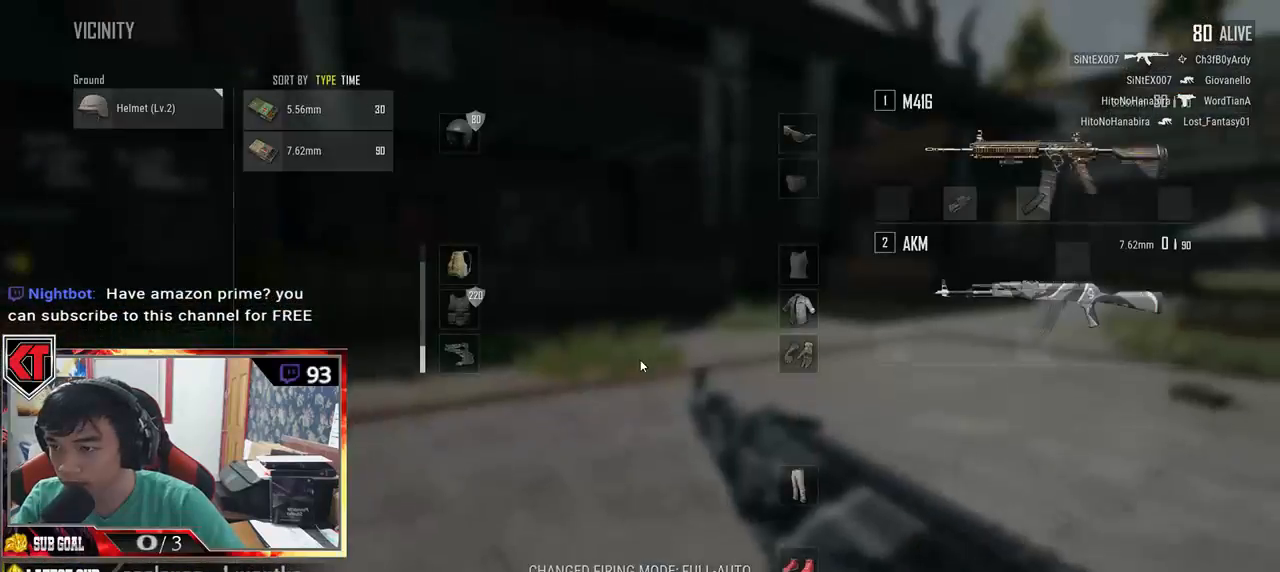
{"keys": ["w"], "mouse": [], "events": [[33, "s", "up"], [333, "w", "down"], [416, "a", "up"]]}
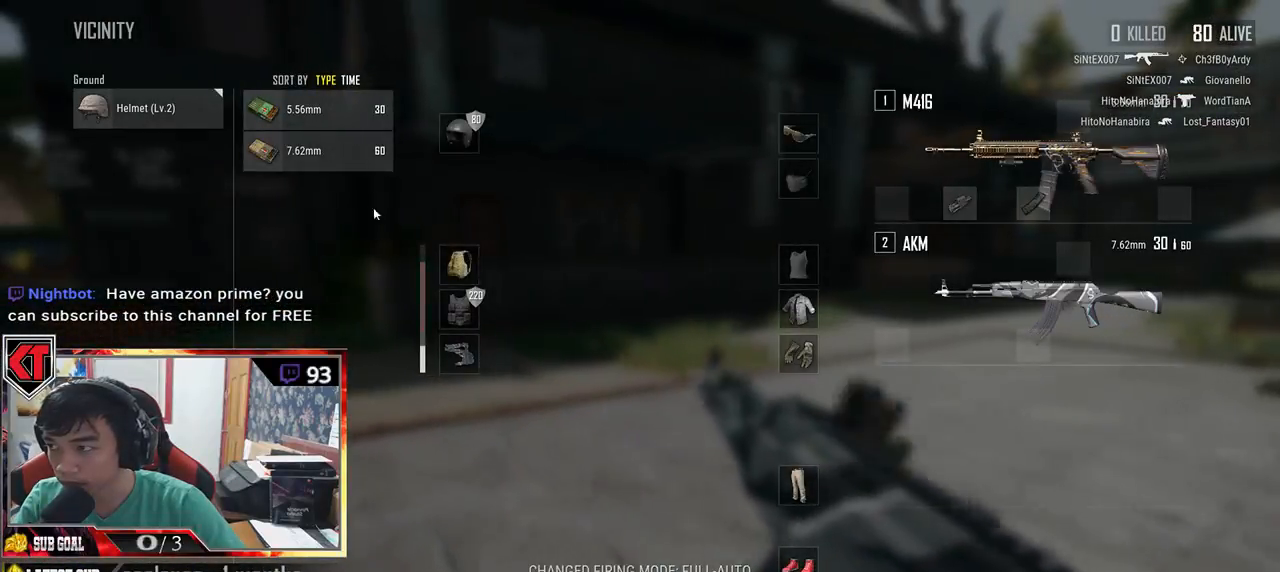
{"keys": ["w"], "mouse": ["left"], "events": [[50, "d", "down"], [83, "w", "up"], [366, "w", "down"], [383, "d", "up"], [400, "mouse_left", "down"]]}
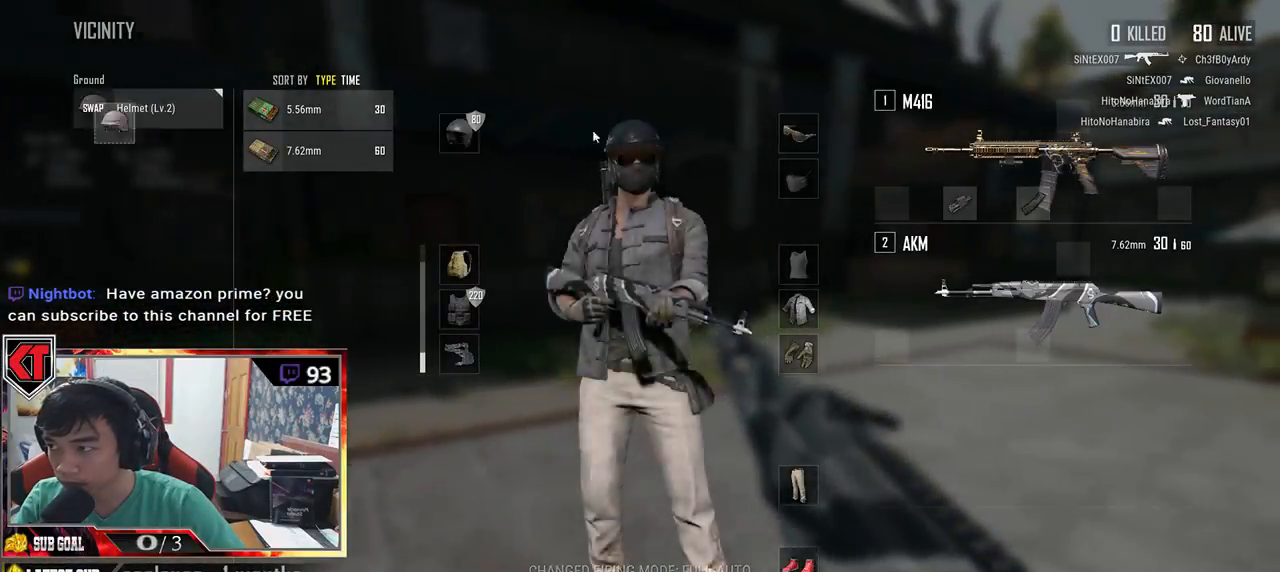
{"keys": ["shift", "w"], "mouse": [], "events": [[16, "mouse_left", "up"], [33, "tab", "down"], [133, "tab", "up"], [350, "shift", "down"]]}
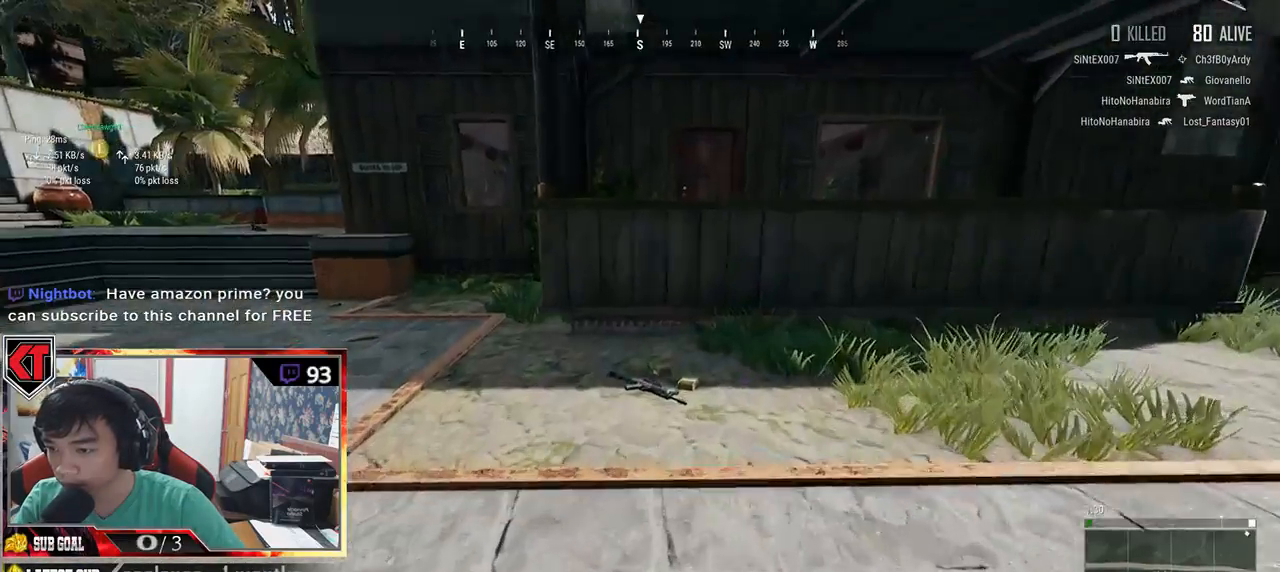
{"keys": ["w"], "mouse": [], "events": [[200, "shift", "up"], [333, "tab", "down"], [450, "tab", "up"]]}
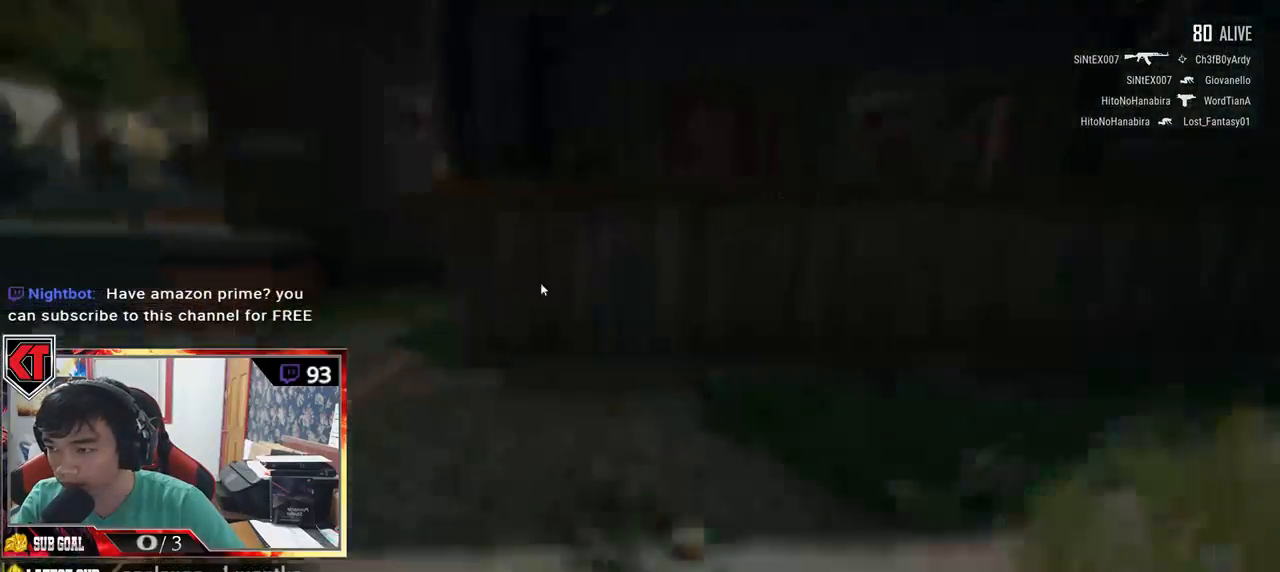
{"keys": ["s"], "mouse": [], "events": [[250, "a", "down"], [283, "mouse_left", "down"], [300, "w", "up"], [383, "mouse_left", "up"], [483, "a", "up"], [483, "s", "down"]]}
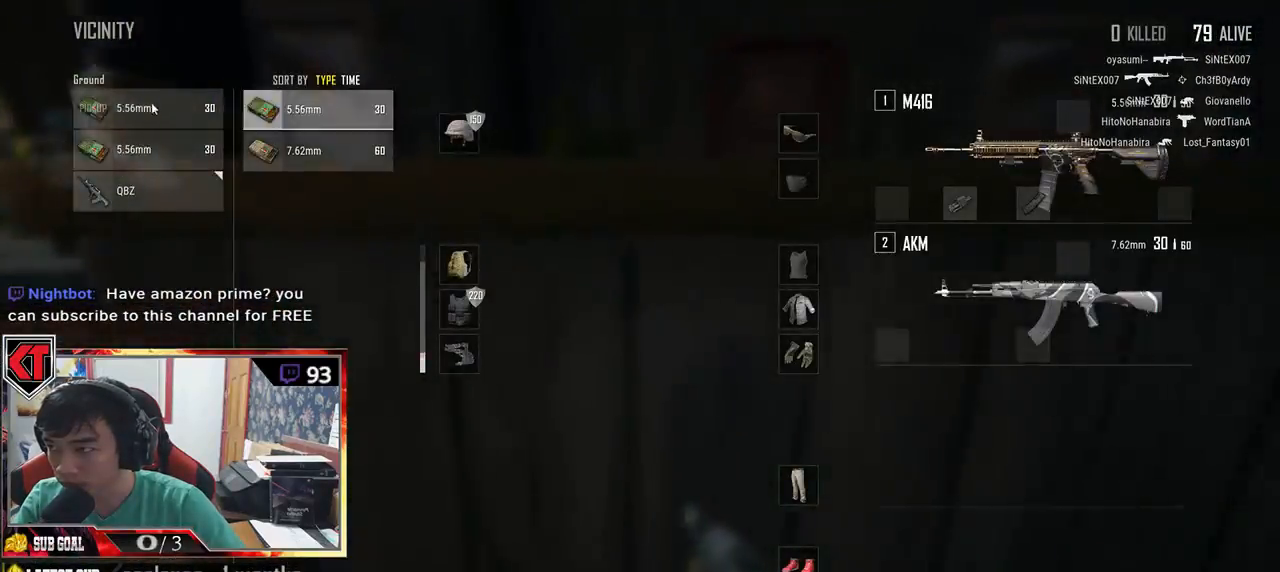
{"keys": ["d", "w"], "mouse": [], "events": [[16, "mouse_left", "down"], [116, "mouse_left", "up"], [150, "tab", "down"], [266, "d", "down"], [300, "tab", "up"], [350, "s", "up"], [450, "w", "down"]]}
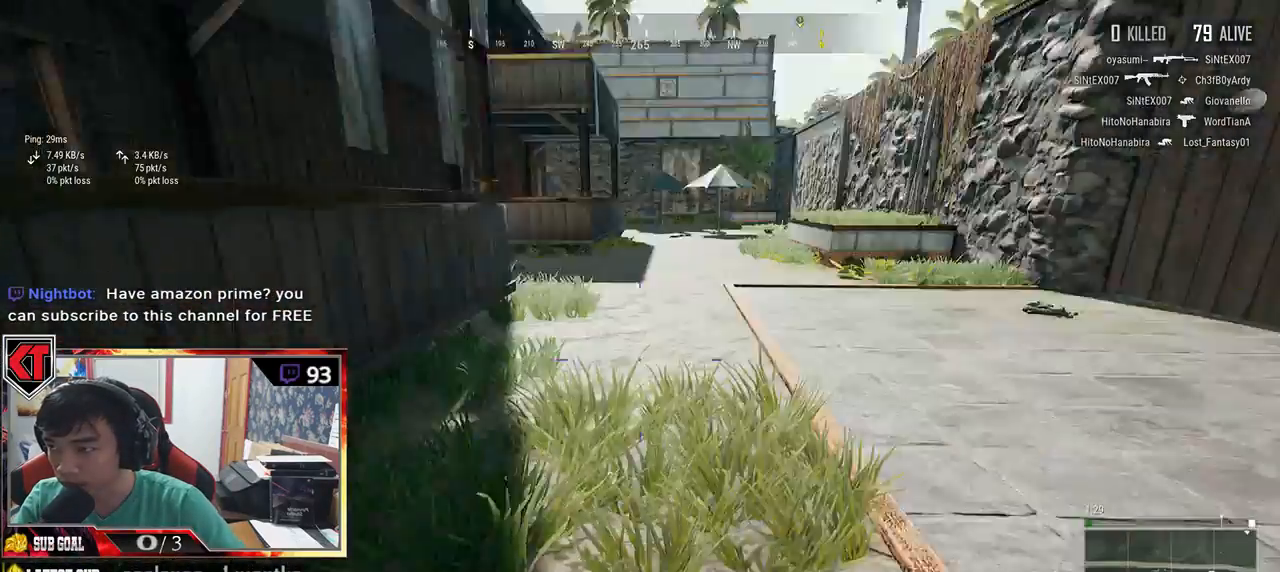
{"keys": ["a"], "mouse": [], "events": [[233, "d", "up"], [266, "w", "up"], [450, "a", "down"]]}
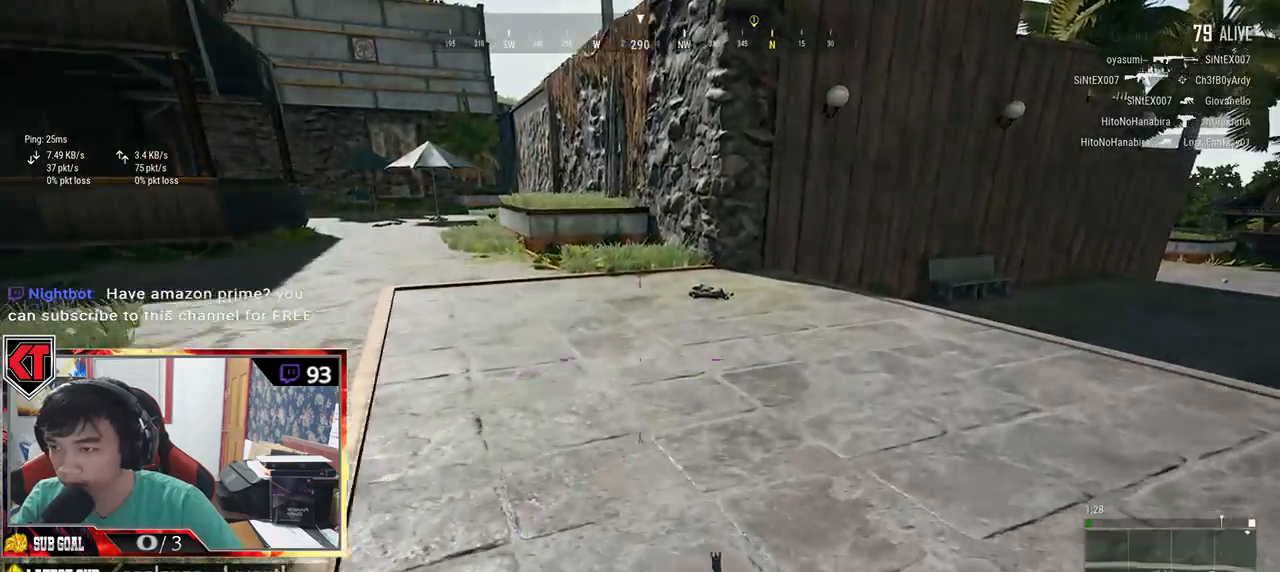
{"keys": ["s"], "mouse": [], "events": [[483, "a", "up"], [483, "s", "down"]]}
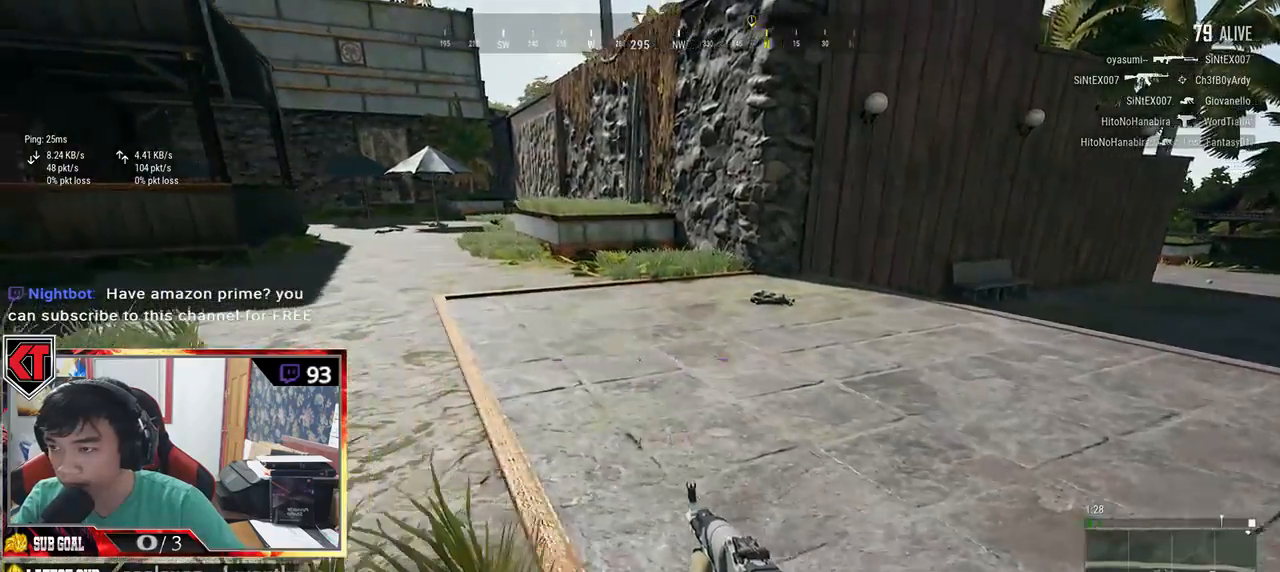
{"keys": ["a"], "mouse": [], "events": [[83, "tab", "down"], [200, "tab", "up"], [383, "a", "down"], [433, "s", "up"]]}
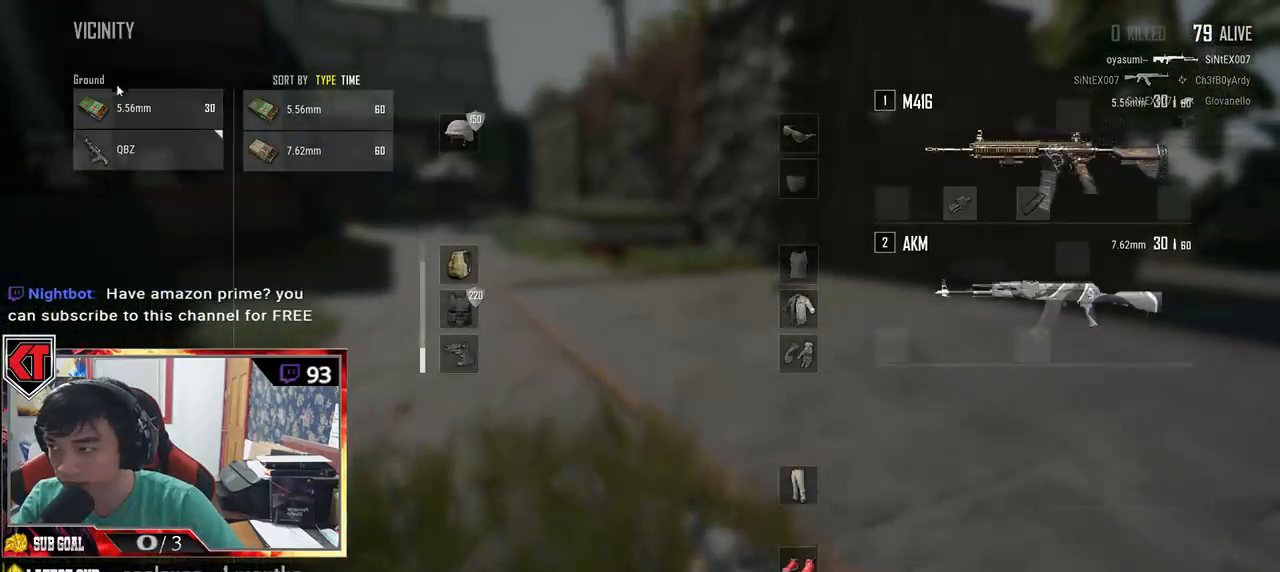
{"keys": ["w"], "mouse": [], "events": [[100, "mouse_left", "down"], [133, "a", "up"], [150, "w", "down"], [250, "mouse_left", "up"], [333, "tab", "down"], [450, "tab", "up"]]}
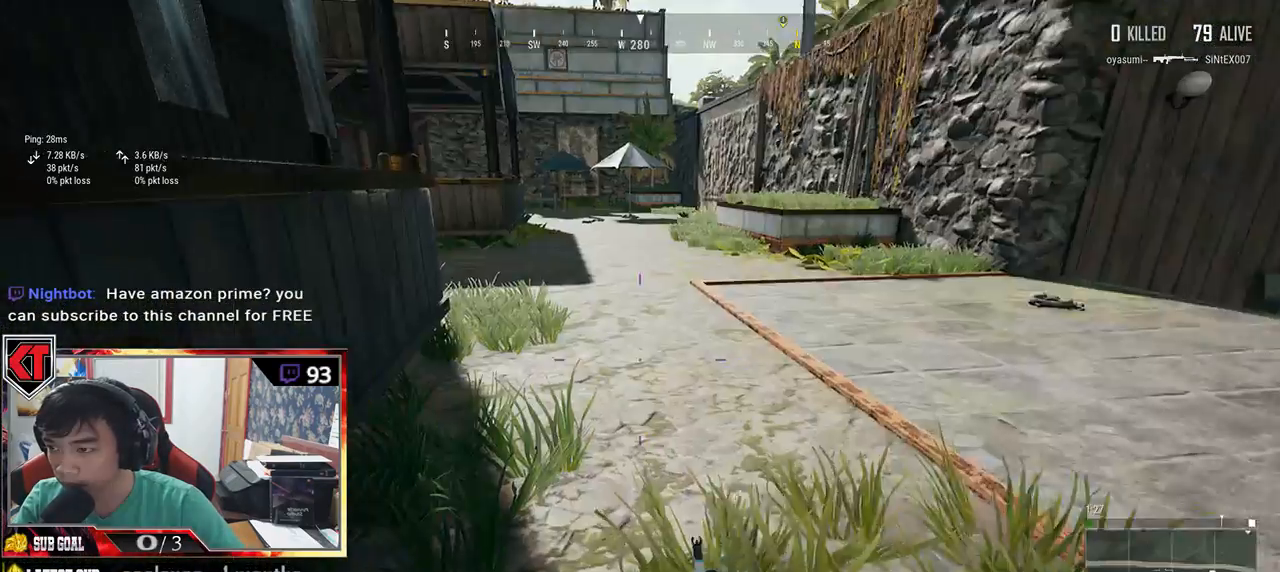
{"keys": ["shift", "w"], "mouse": [], "events": [[466, "shift", "down"]]}
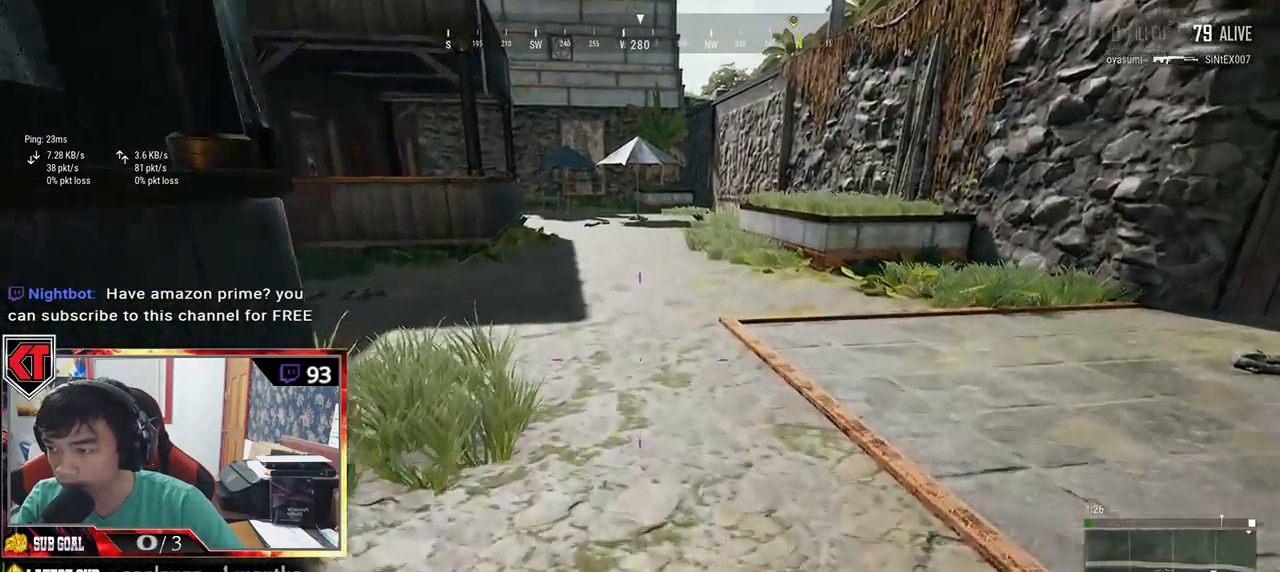
{"keys": ["d", "shift", "w"], "mouse": [], "events": [[283, "d", "down"]]}
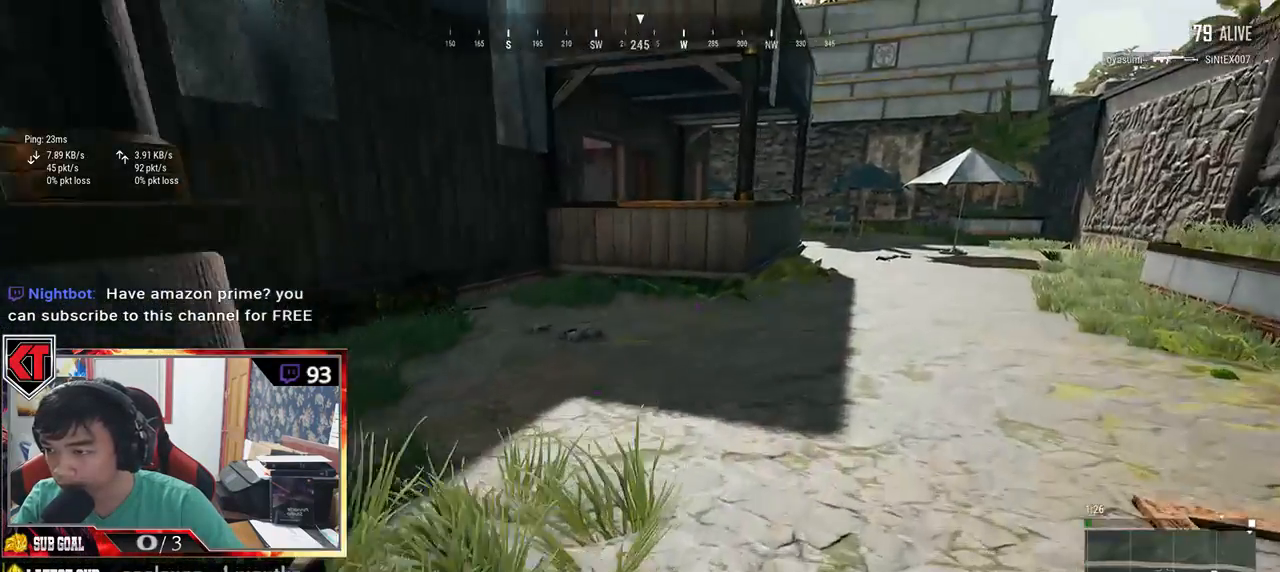
{"keys": ["d", "shift", "w"], "mouse": [], "events": []}
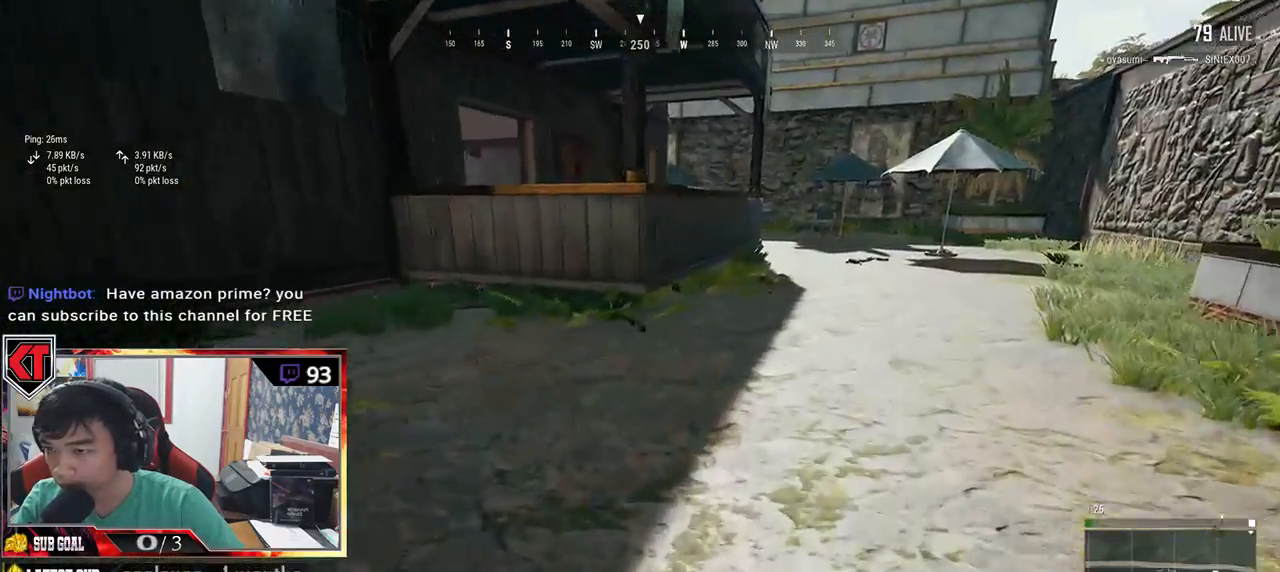
{"keys": ["d", "shift", "w"], "mouse": [], "events": [[66, "space", "down"], [233, "space", "up"]]}
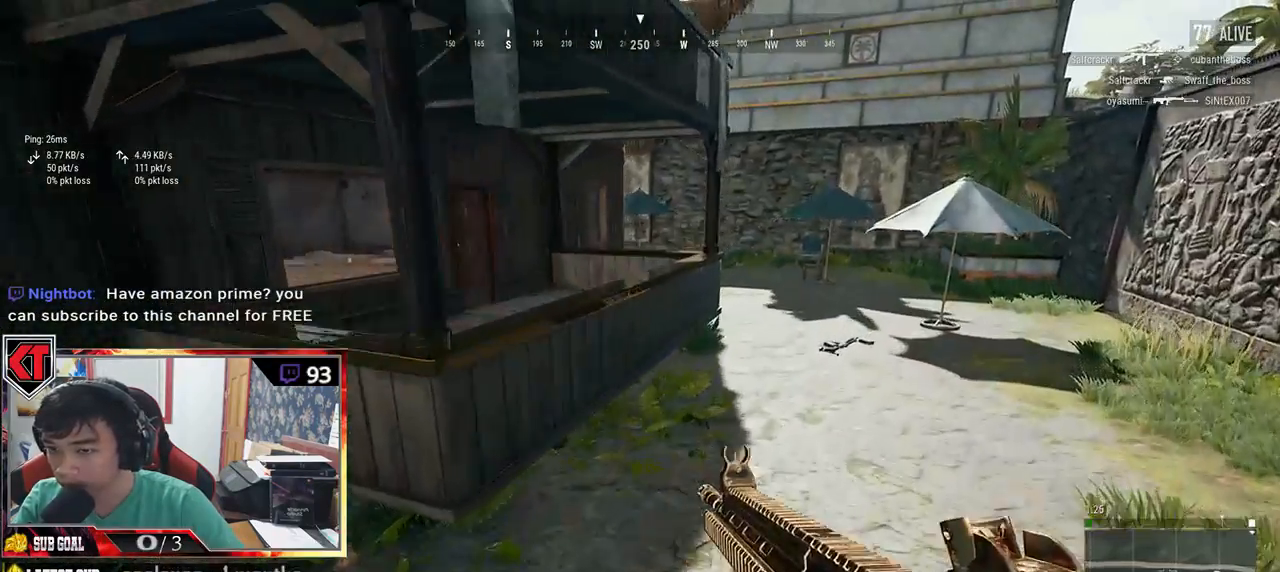
{"keys": ["d", "shift", "w"], "mouse": [], "events": [[166, "mouse_right", "down"], [233, "mouse_right", "up"]]}
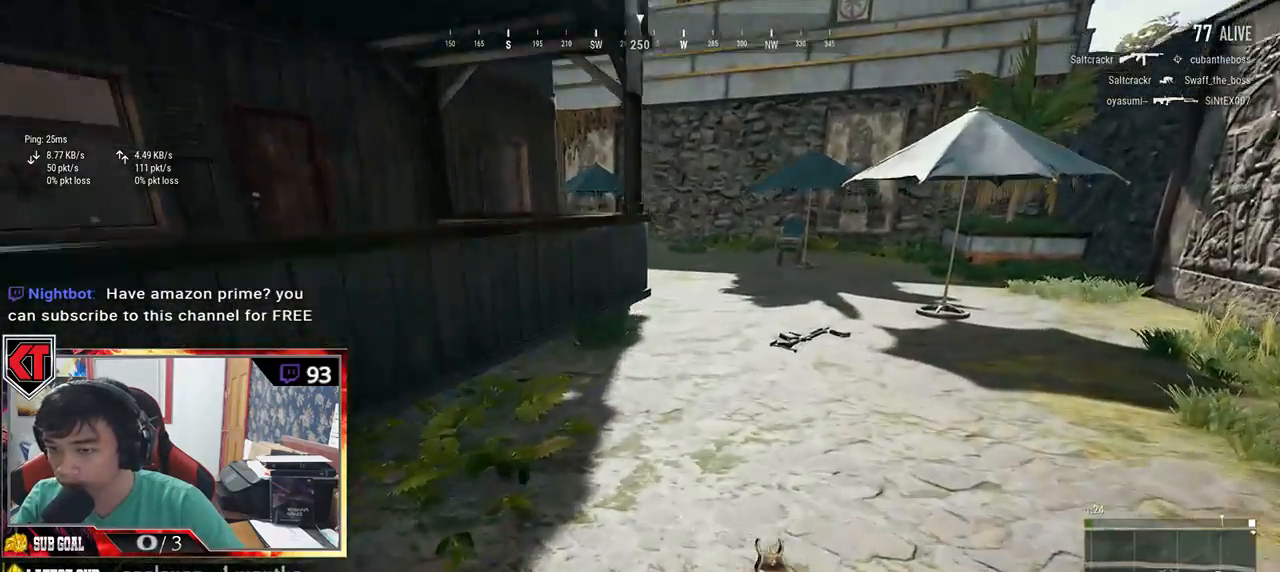
{"keys": ["d", "shift", "w"], "mouse": [], "events": [[66, "space", "down"], [216, "space", "up"]]}